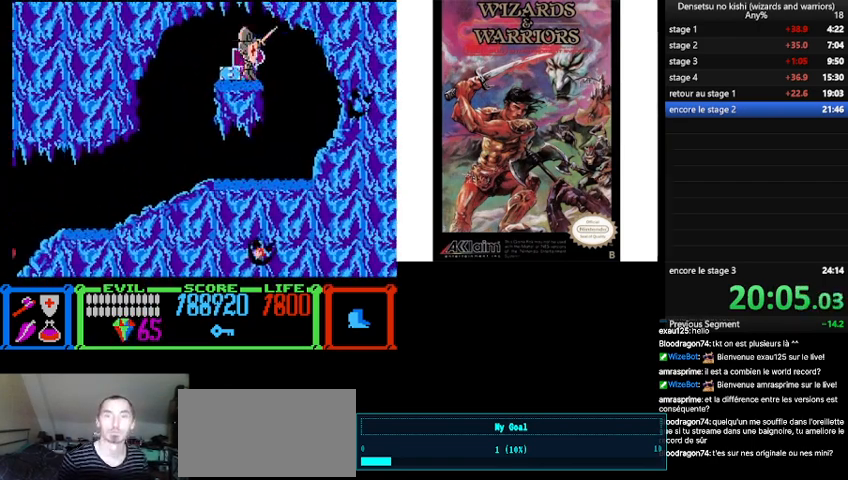
Gameplay with a controller (Nintendo layout); each line is a JSON object with the inputs held at the frame after it. "events" lists button and stick changes between this image and that frame as [ms after this image, input, new state], when the widget could be followed in between. Not read: L3 R3.
{"buttons": [], "events": [[167, "DPAD_LEFT", "up"]]}
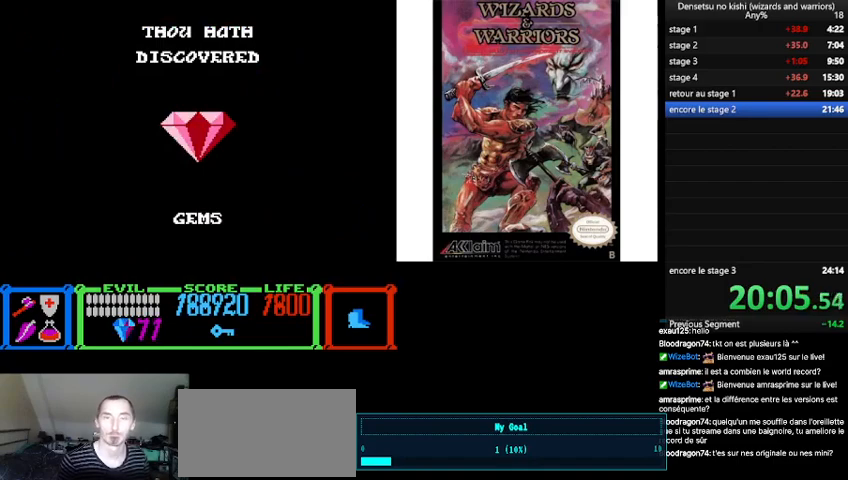
{"buttons": [], "events": []}
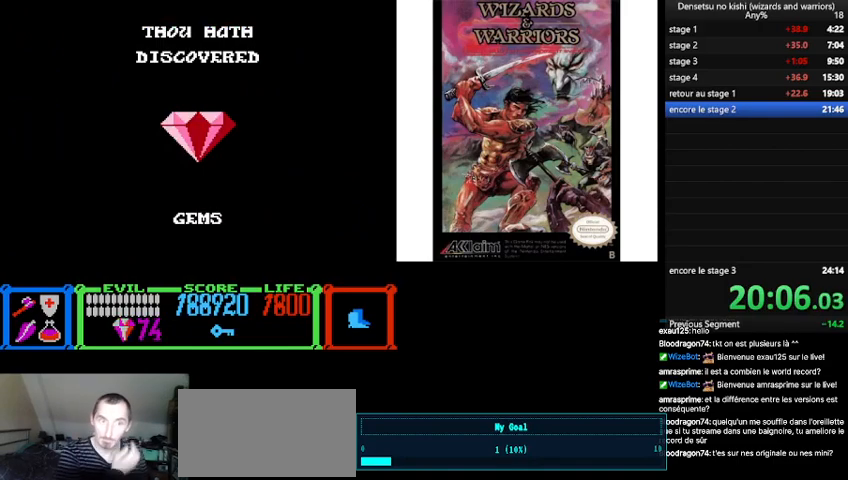
{"buttons": [], "events": []}
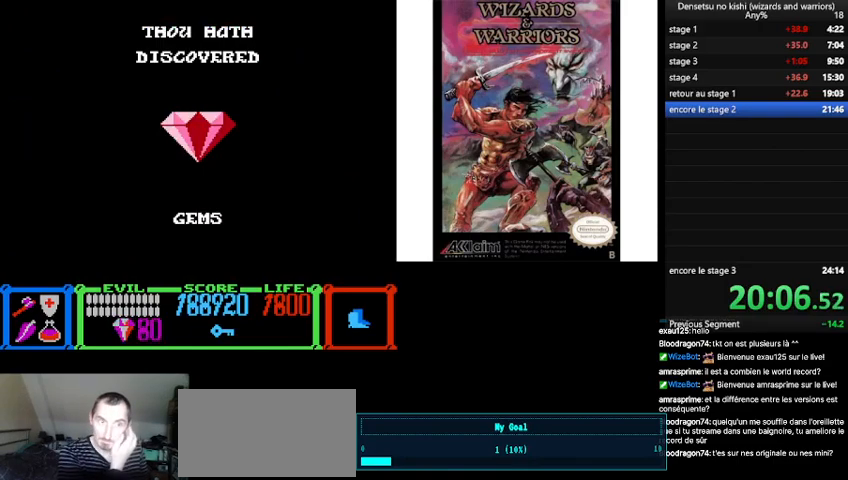
{"buttons": [], "events": []}
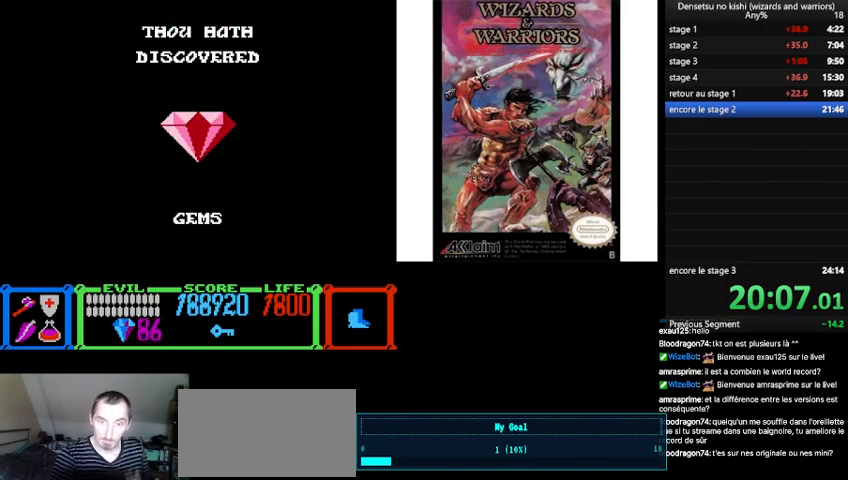
{"buttons": ["DPAD_LEFT"], "events": [[67, "DPAD_LEFT", "down"]]}
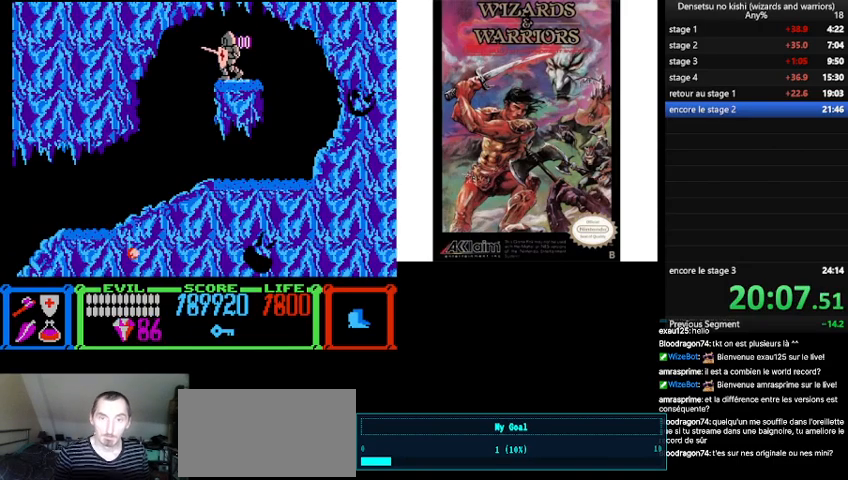
{"buttons": ["DPAD_LEFT"], "events": []}
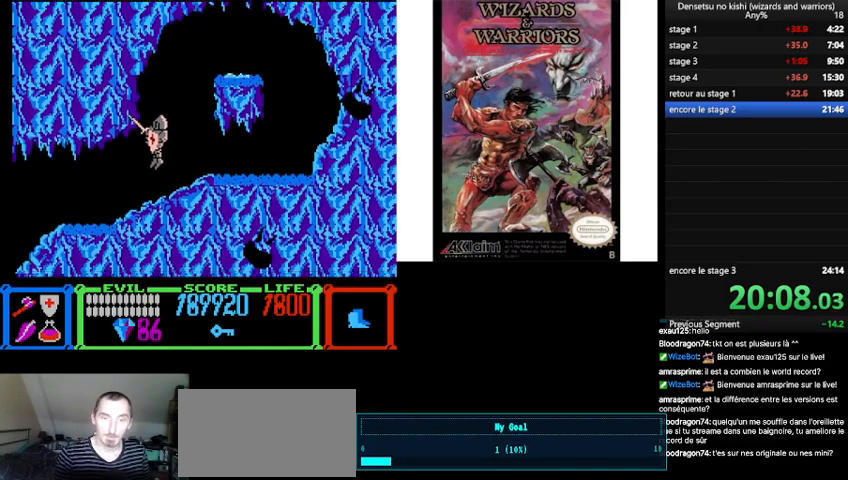
{"buttons": ["B", "DPAD_LEFT"], "events": [[467, "B", "down"]]}
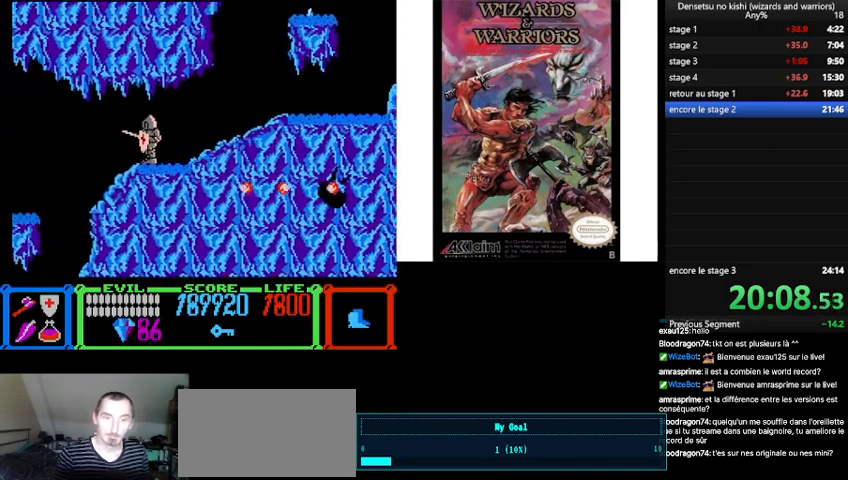
{"buttons": ["DPAD_UP", "DPAD_LEFT"], "events": [[100, "B", "up"], [200, "DPAD_UP", "down"]]}
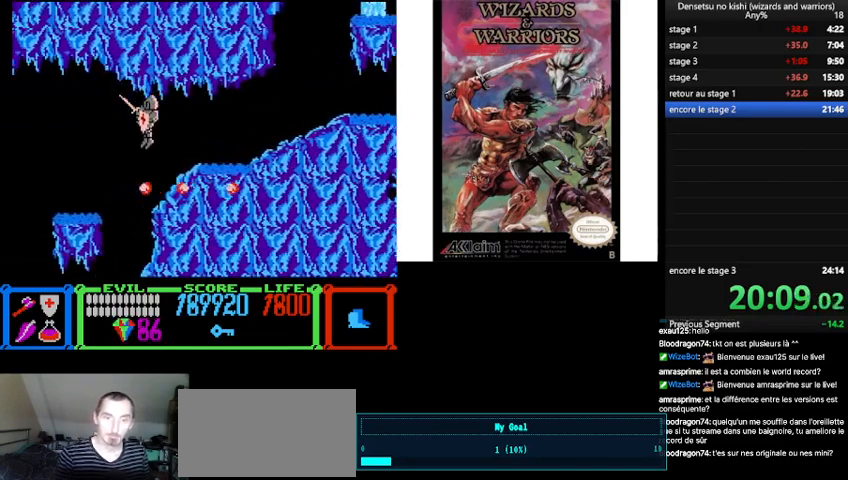
{"buttons": ["DPAD_LEFT"], "events": [[333, "DPAD_LEFT", "up"], [333, "DPAD_UP", "up"], [467, "DPAD_LEFT", "down"]]}
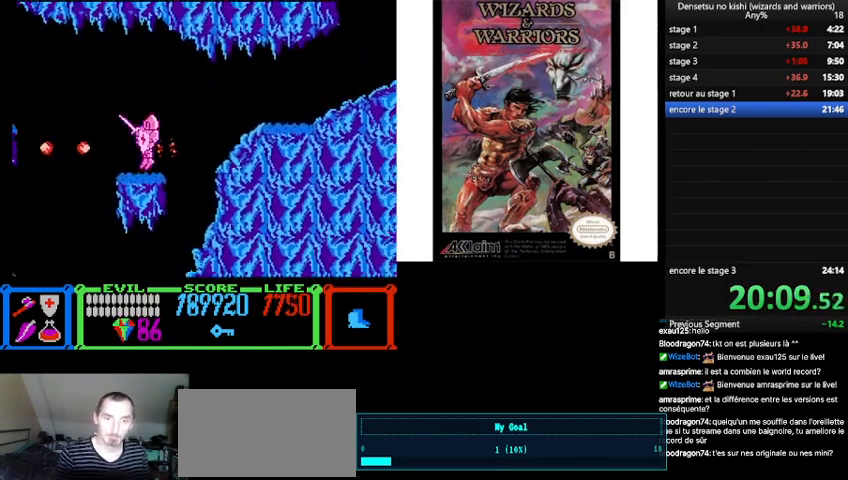
{"buttons": [], "events": [[167, "B", "down"], [400, "B", "up"], [500, "DPAD_LEFT", "up"]]}
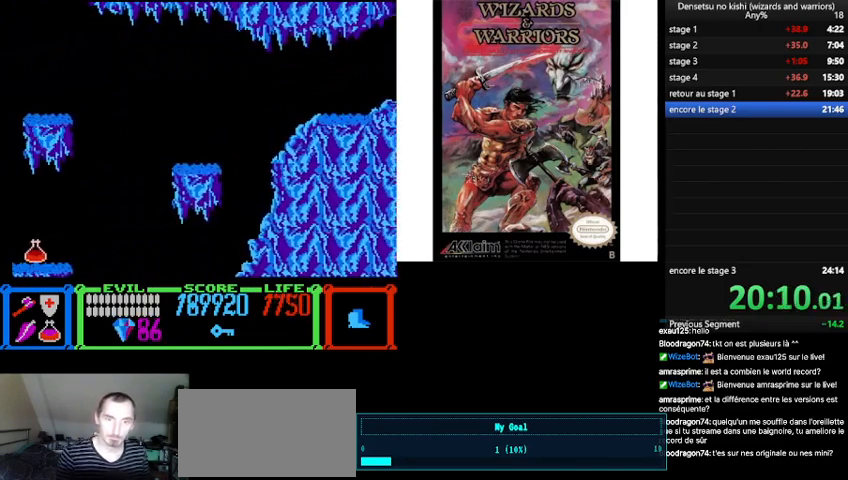
{"buttons": ["DPAD_LEFT"], "events": [[100, "DPAD_LEFT", "down"]]}
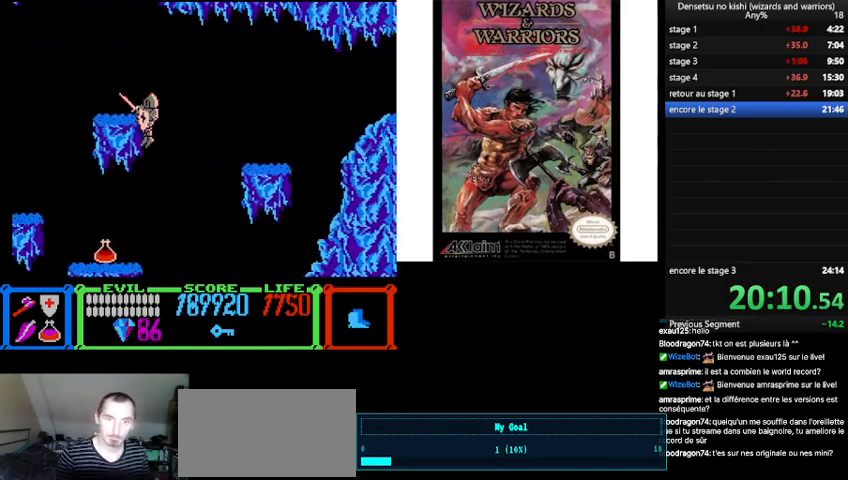
{"buttons": ["DPAD_LEFT"], "events": []}
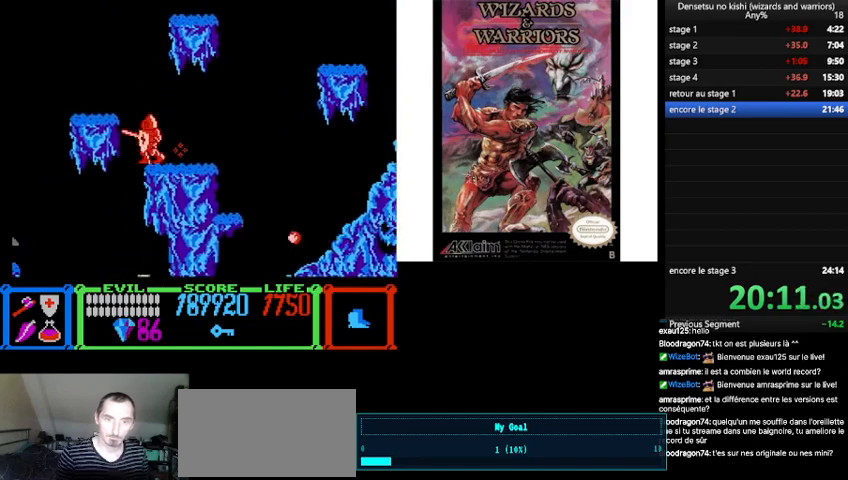
{"buttons": ["DPAD_RIGHT"], "events": [[100, "DPAD_LEFT", "up"], [133, "DPAD_RIGHT", "down"]]}
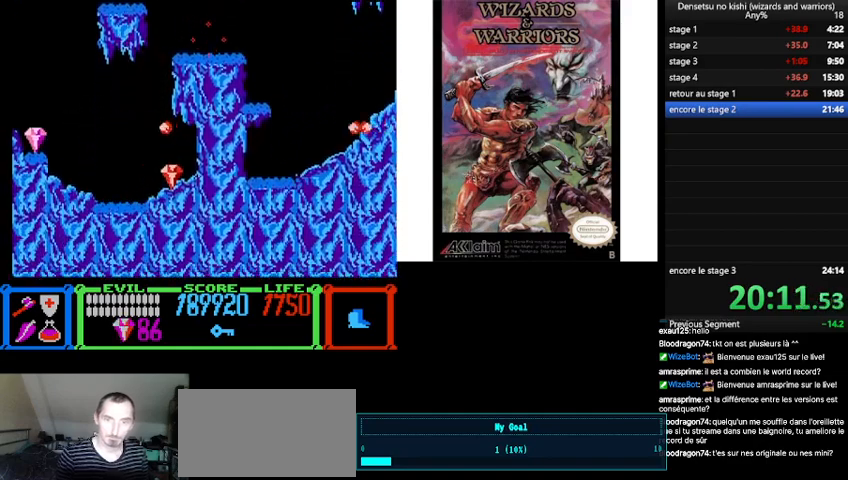
{"buttons": ["B", "DPAD_LEFT"], "events": [[67, "DPAD_LEFT", "down"], [67, "DPAD_RIGHT", "up"], [500, "B", "down"]]}
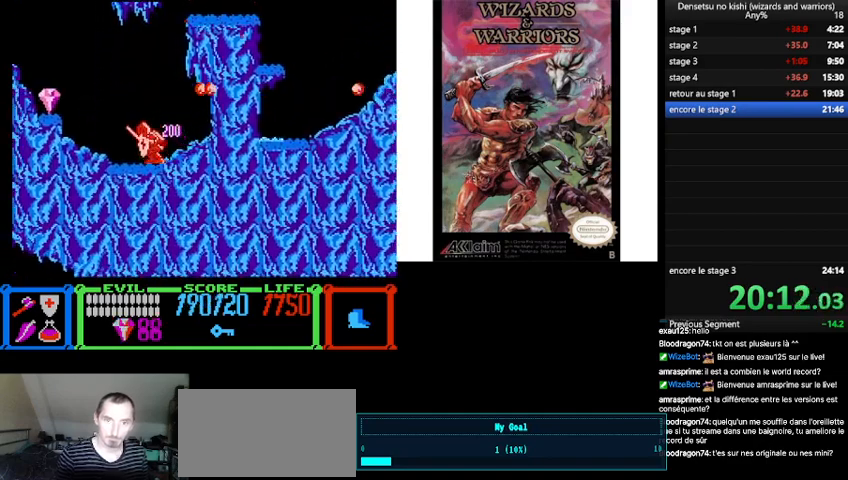
{"buttons": ["DPAD_LEFT"], "events": [[267, "B", "up"]]}
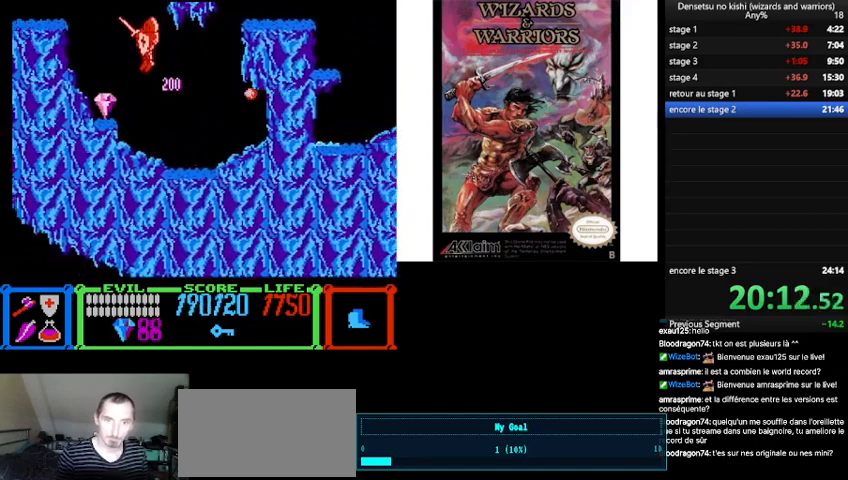
{"buttons": ["B", "DPAD_LEFT"], "events": [[233, "DPAD_LEFT", "up"], [300, "B", "down"], [300, "DPAD_LEFT", "down"]]}
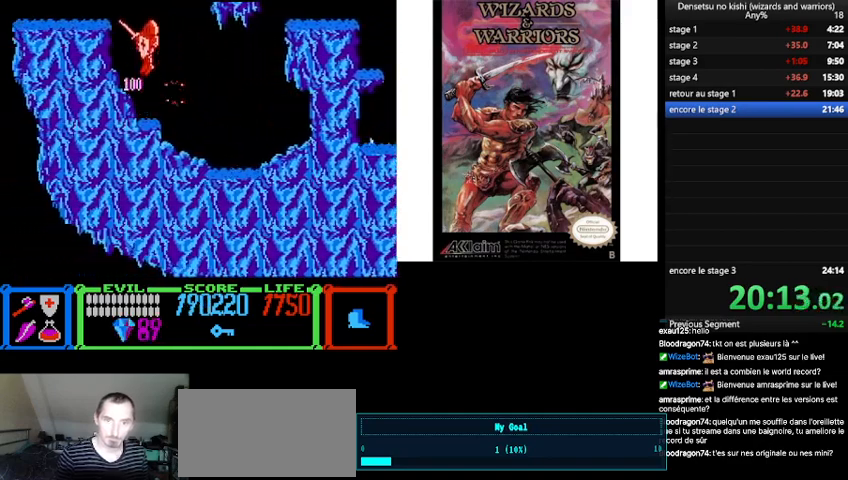
{"buttons": ["DPAD_LEFT"], "events": [[367, "B", "up"]]}
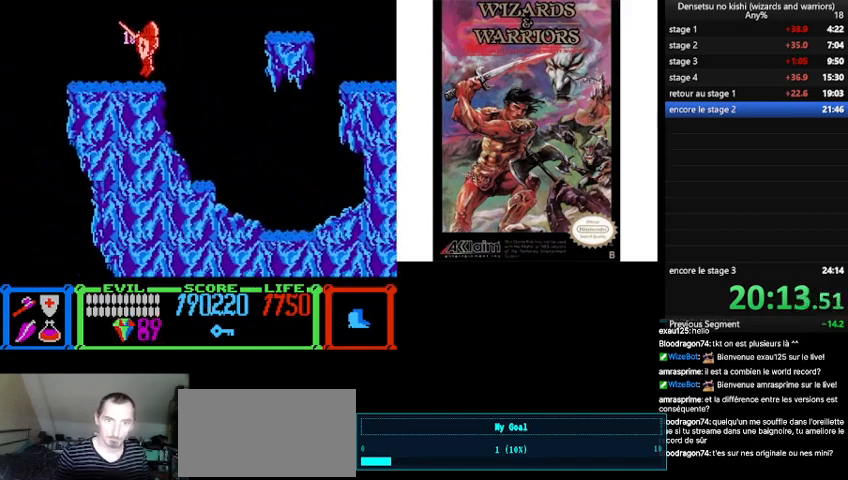
{"buttons": ["DPAD_LEFT"], "events": []}
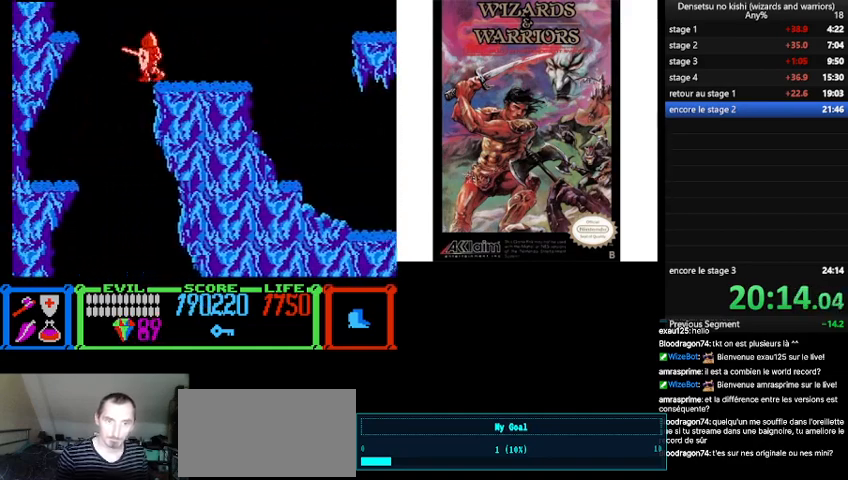
{"buttons": ["DPAD_LEFT"], "events": [[100, "DPAD_LEFT", "up"], [467, "DPAD_LEFT", "down"]]}
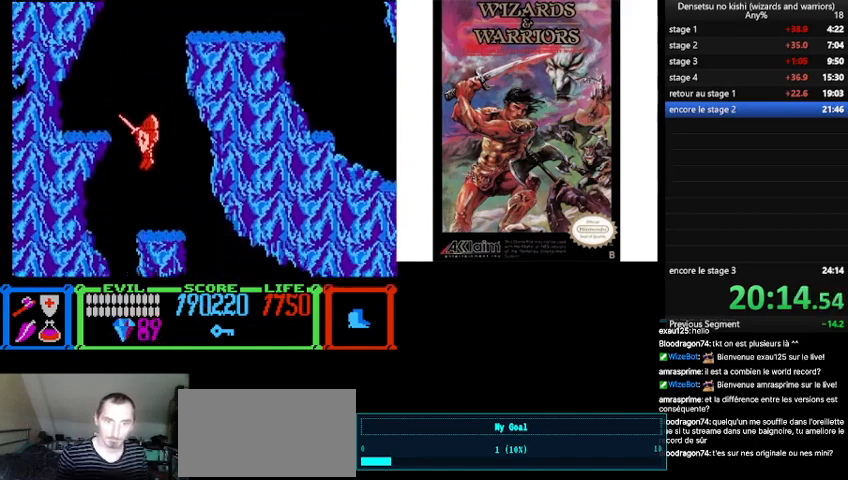
{"buttons": ["DPAD_RIGHT"], "events": [[267, "DPAD_LEFT", "up"], [367, "DPAD_RIGHT", "down"]]}
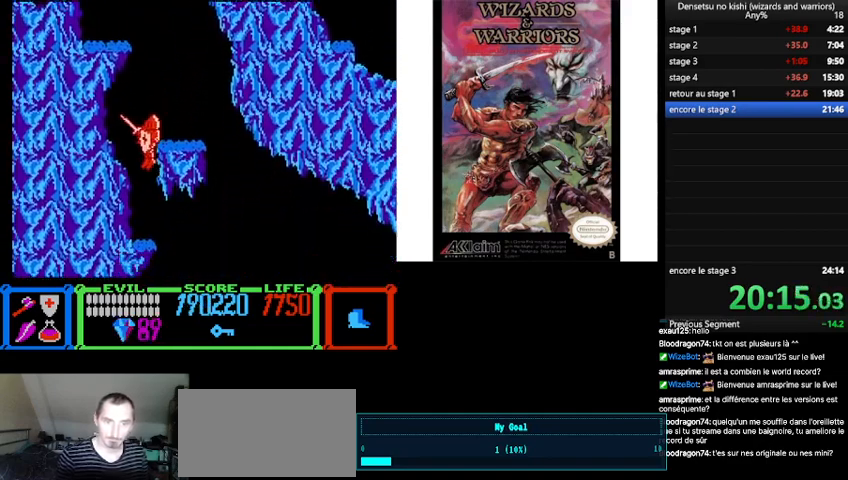
{"buttons": ["DPAD_RIGHT"], "events": []}
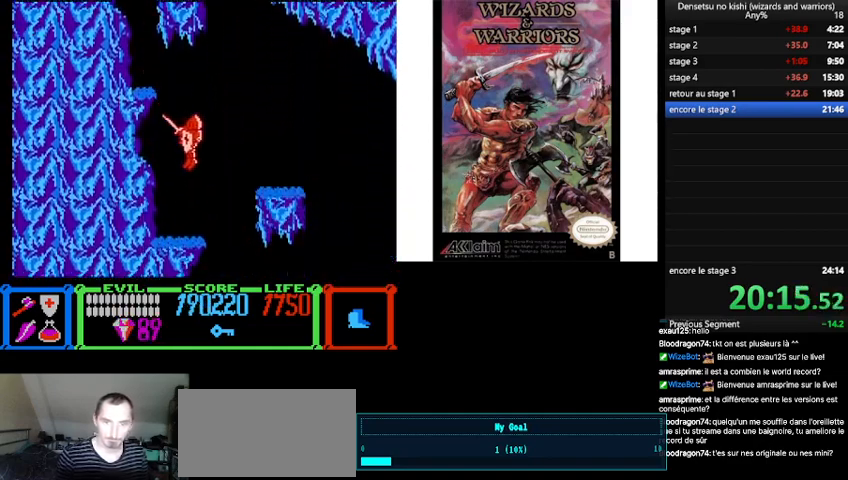
{"buttons": ["DPAD_RIGHT"], "events": []}
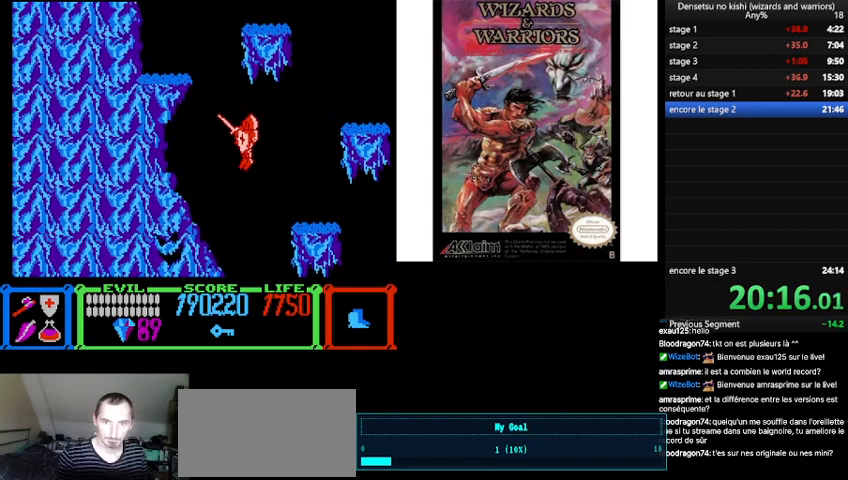
{"buttons": ["DPAD_RIGHT"], "events": []}
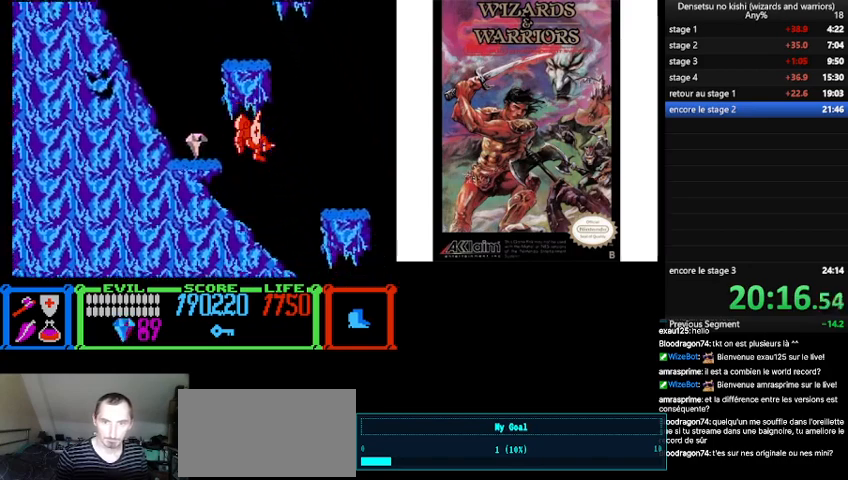
{"buttons": ["DPAD_RIGHT"], "events": []}
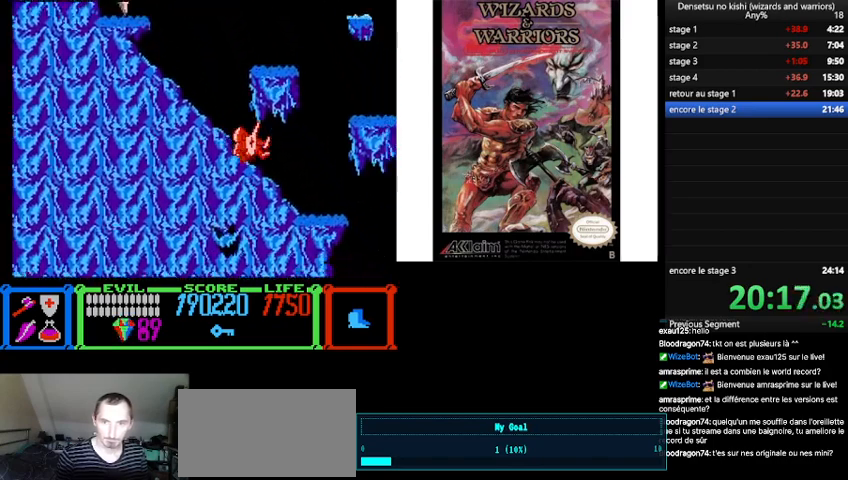
{"buttons": ["B", "DPAD_UP", "DPAD_RIGHT"], "events": [[133, "DPAD_LEFT", "down"], [133, "DPAD_RIGHT", "up"], [167, "B", "down"], [500, "DPAD_LEFT", "up"], [500, "DPAD_RIGHT", "down"], [500, "DPAD_UP", "down"]]}
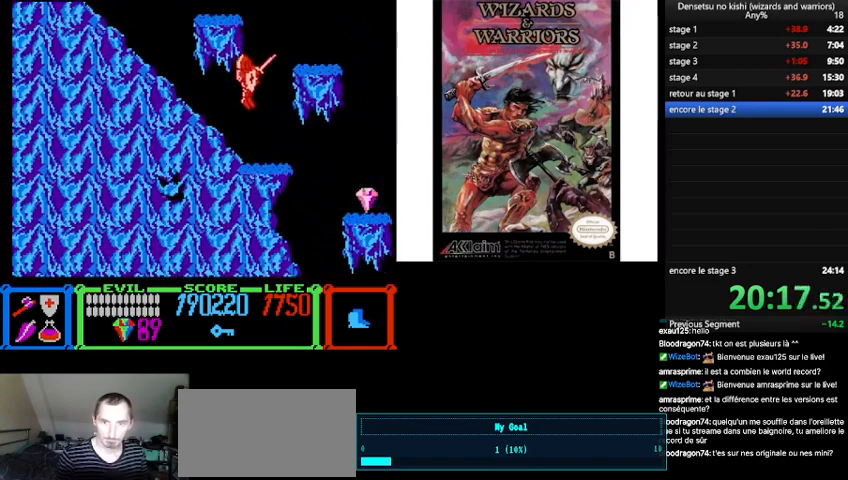
{"buttons": ["DPAD_RIGHT"], "events": [[100, "DPAD_UP", "up"], [333, "B", "up"]]}
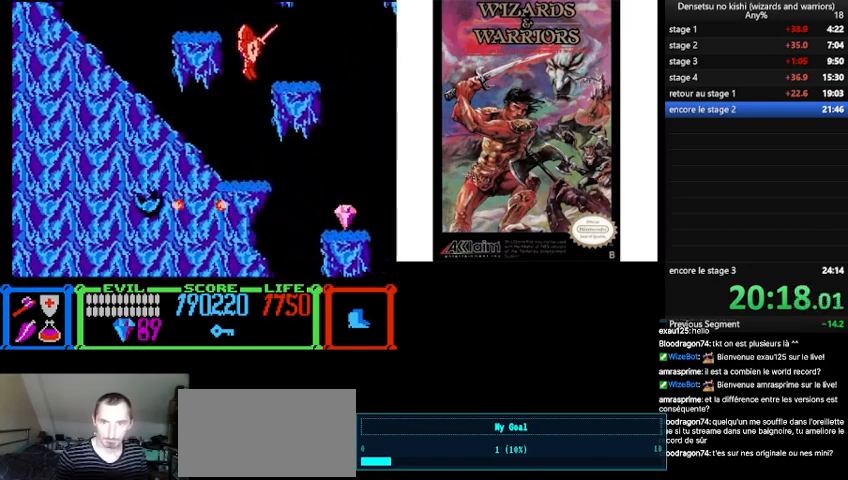
{"buttons": ["DPAD_RIGHT"], "events": []}
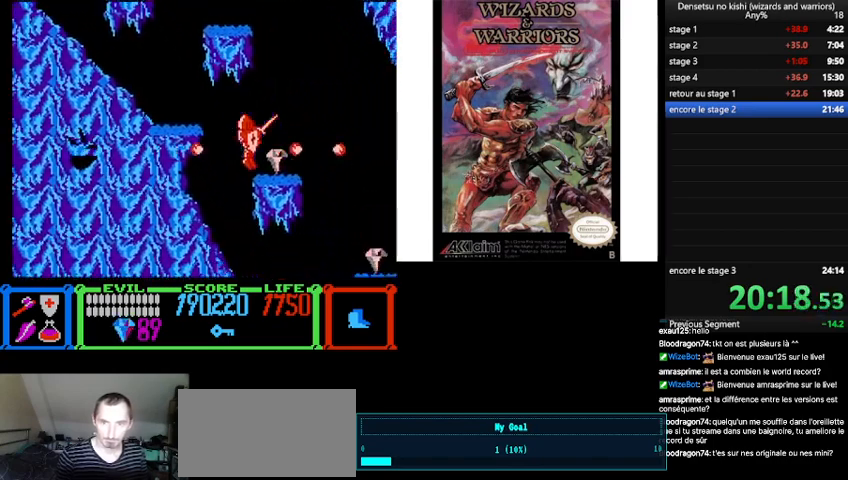
{"buttons": ["DPAD_RIGHT"], "events": [[167, "B", "down"], [300, "B", "up"]]}
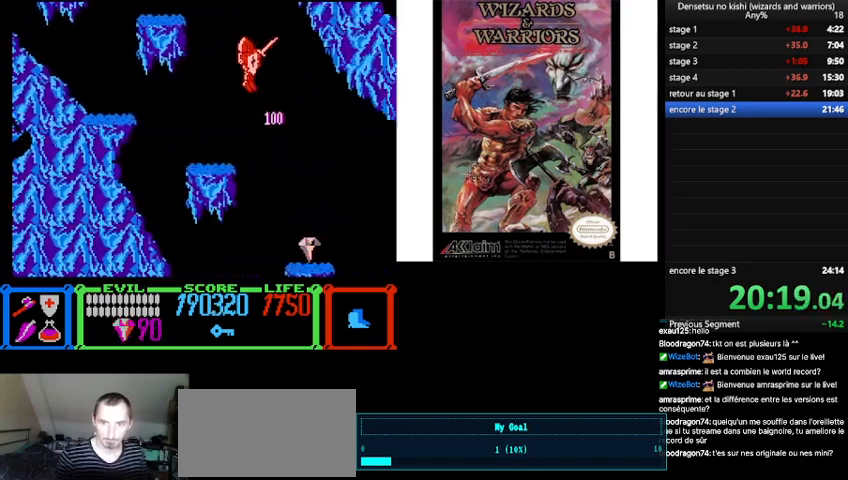
{"buttons": [], "events": [[267, "DPAD_RIGHT", "up"]]}
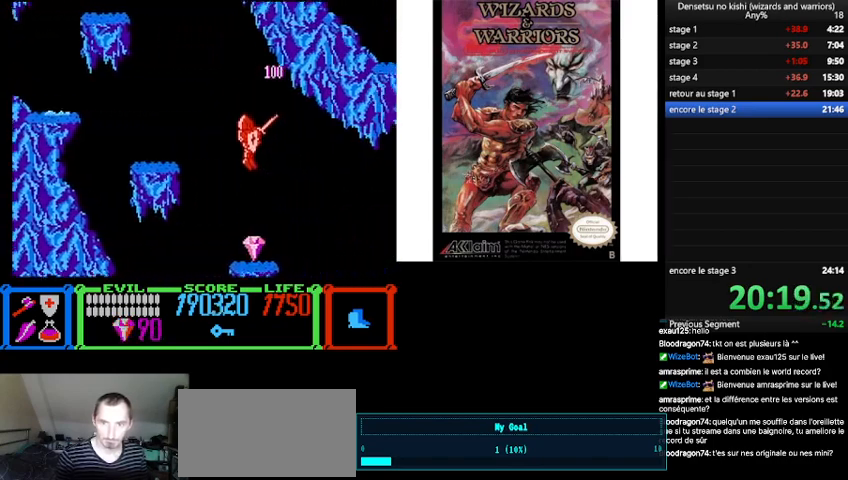
{"buttons": ["B", "DPAD_RIGHT"], "events": [[67, "DPAD_RIGHT", "down"], [433, "B", "down"]]}